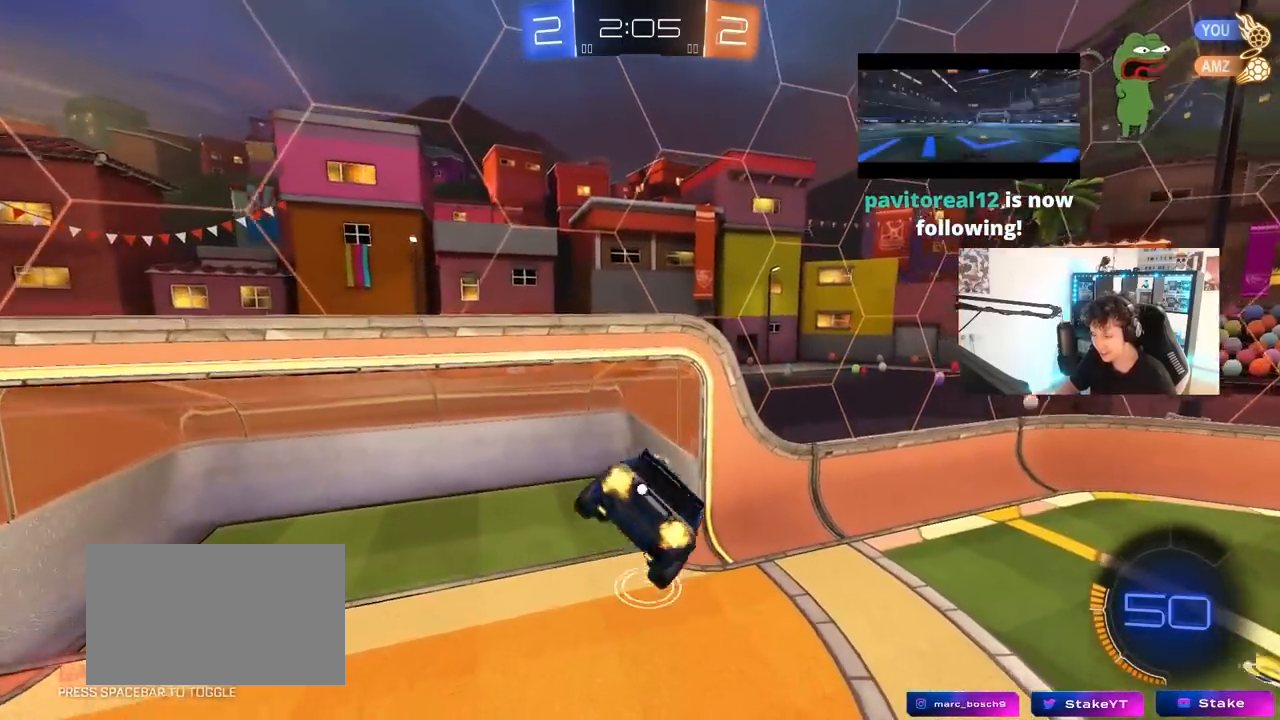
Gameplay with keyboard and mouse; each line is a JSON object with the keys and mouse buttons held at the frame after it. "events" lists presses ("down") and releases ("up") of "1", "2", "3", "4", "5", "a", "alt", "c", "caps_lock", "ctrl", "d", "e", "f", "g", "q", "r", "s", "shift", "space", "t", "tab", "v", "w", "x", "z", "mouse_left", "mouse_wheel" and "mouse_right" between this image and that frame as [ms after this image, input, new state], when the widget could be followed in between. "mouse_left", "mouse_wheel", "mouse_right" = the "left", "wheel", "right" buttons of the "mouse" list. No other keys are recorded. "wheel" means that the mouse wheel is clicked or scrolled. "mouse_move" is the direction in which the mouse moves at that frame (one of eight, or "still"), when it could be read.
{"keys": ["tab"], "mouse": [], "mouse_move": "still", "events": [[50, "d", "up"], [100, "w", "up"], [133, "space", "up"], [233, "tab", "down"], [283, "space", "down"], [417, "space", "up"]]}
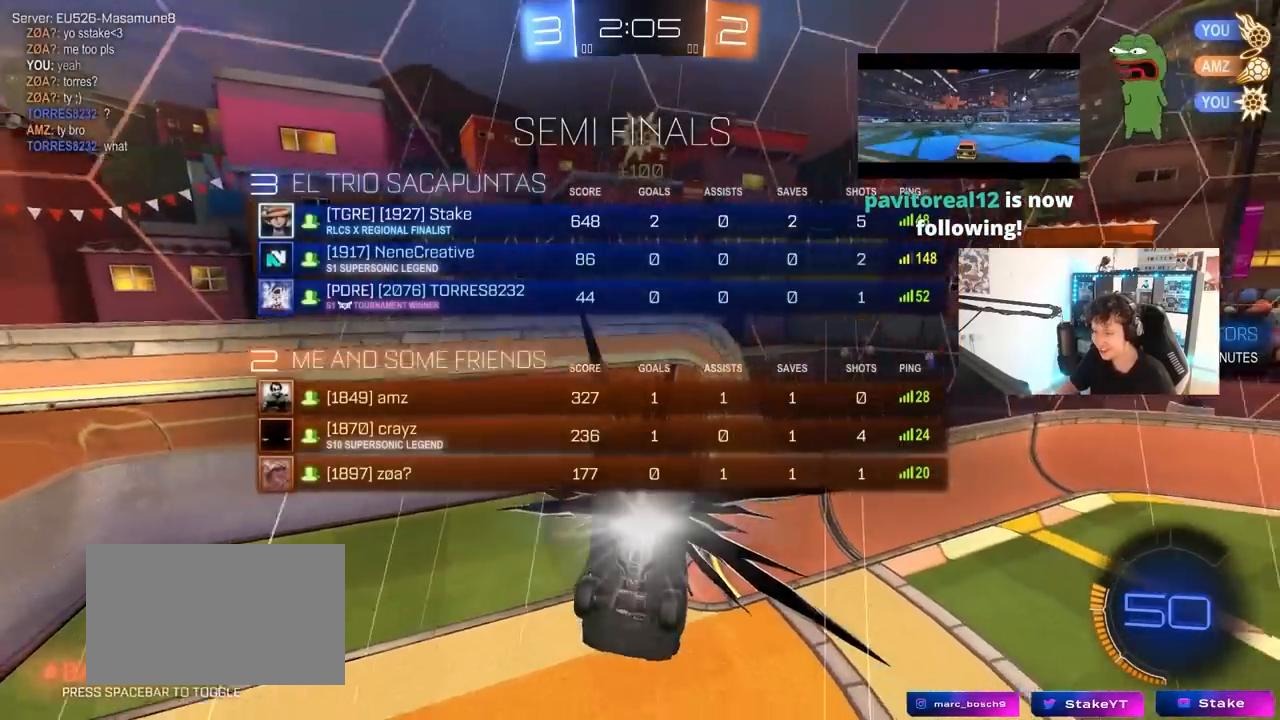
{"keys": ["d"], "mouse": [], "mouse_move": "up", "events": [[150, "space", "down"], [200, "d", "down"], [250, "tab", "up"], [300, "space", "up"]]}
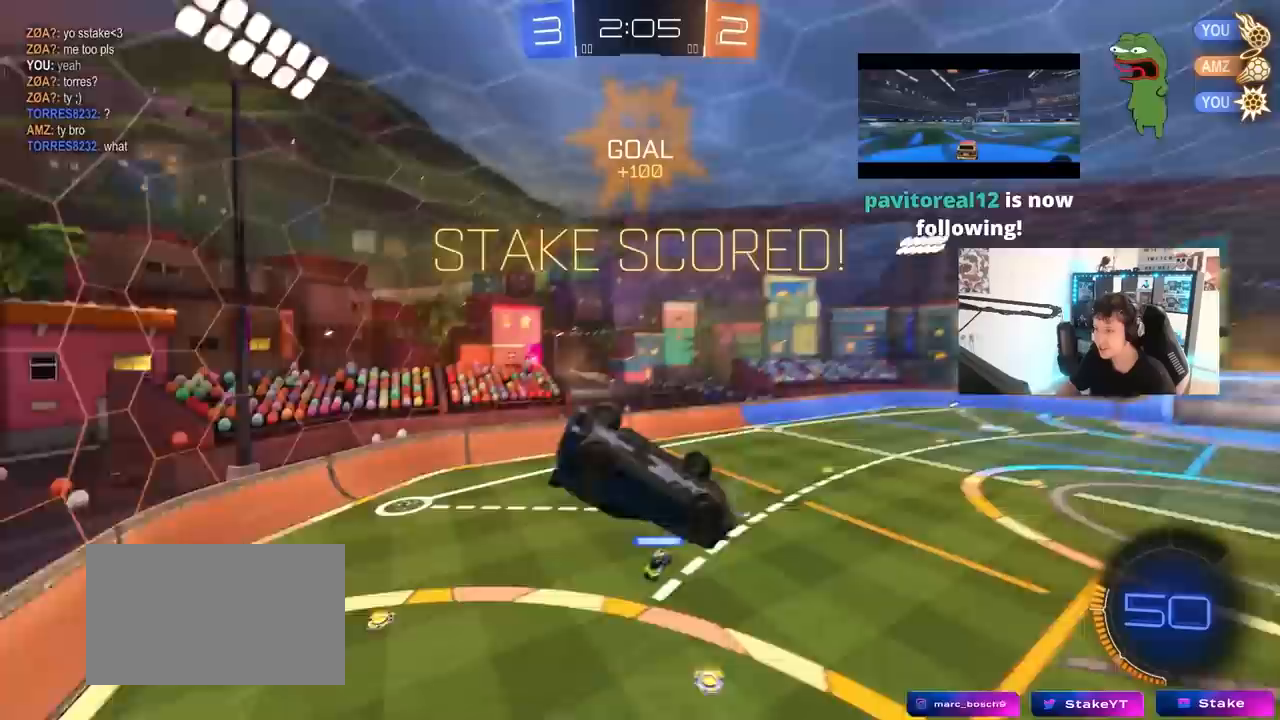
{"keys": ["a"], "mouse": [], "mouse_move": "still", "events": [[33, "w", "down"], [83, "d", "up"], [167, "w", "up"], [317, "a", "down"], [317, "shift", "down"], [400, "shift", "up"]]}
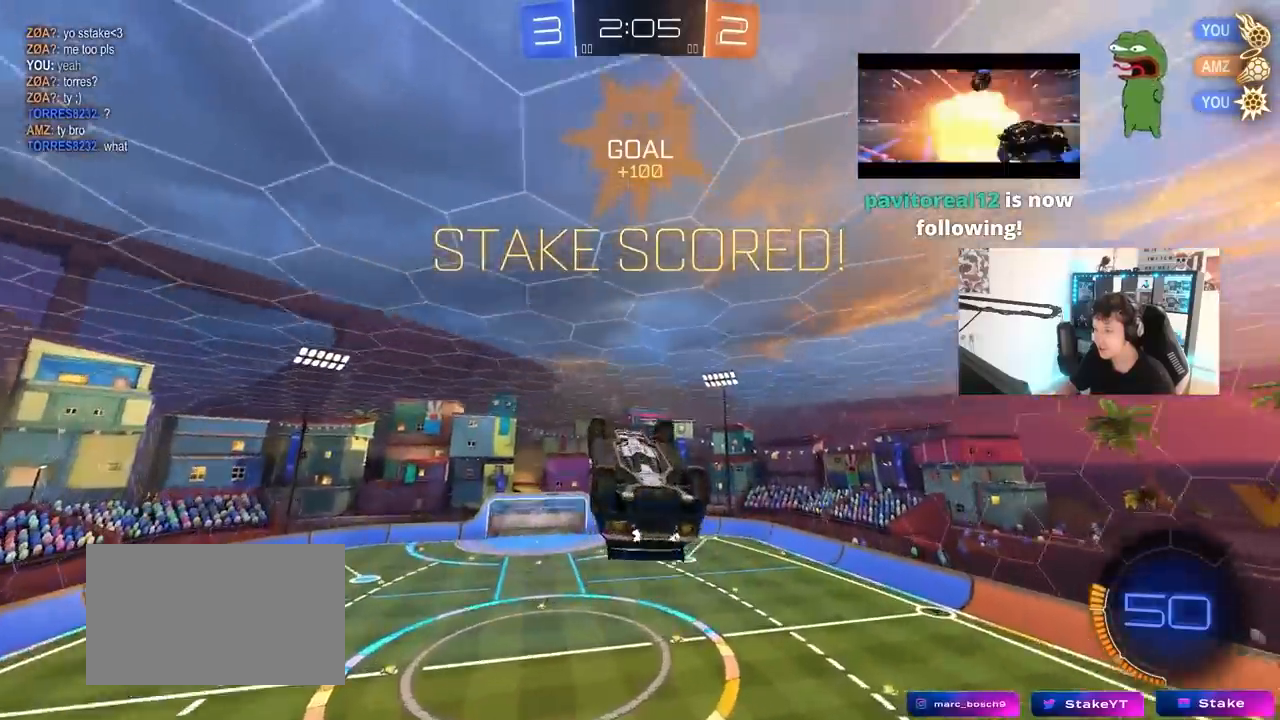
{"keys": [], "mouse": [], "mouse_move": "still", "events": [[50, "mouse_left", "down"], [83, "a", "up"], [133, "s", "down"], [283, "a", "down"], [333, "a", "up"], [333, "d", "down"], [333, "mouse_left", "up"], [333, "s", "up"], [333, "shift", "down"], [367, "d", "up"], [467, "shift", "up"]]}
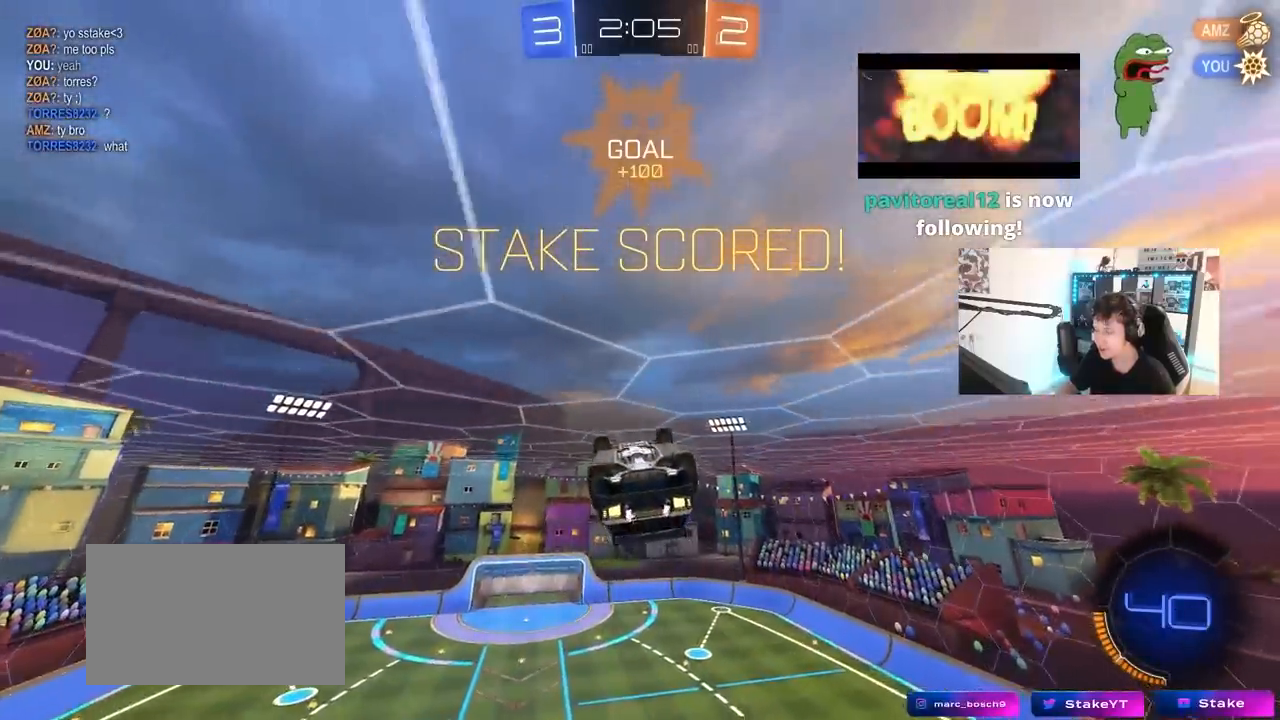
{"keys": ["d", "shift"], "mouse": [], "mouse_move": "still", "events": [[17, "a", "down"], [150, "a", "up"], [150, "d", "down"], [250, "shift", "down"], [300, "mouse_right", "down"], [383, "mouse_right", "up"]]}
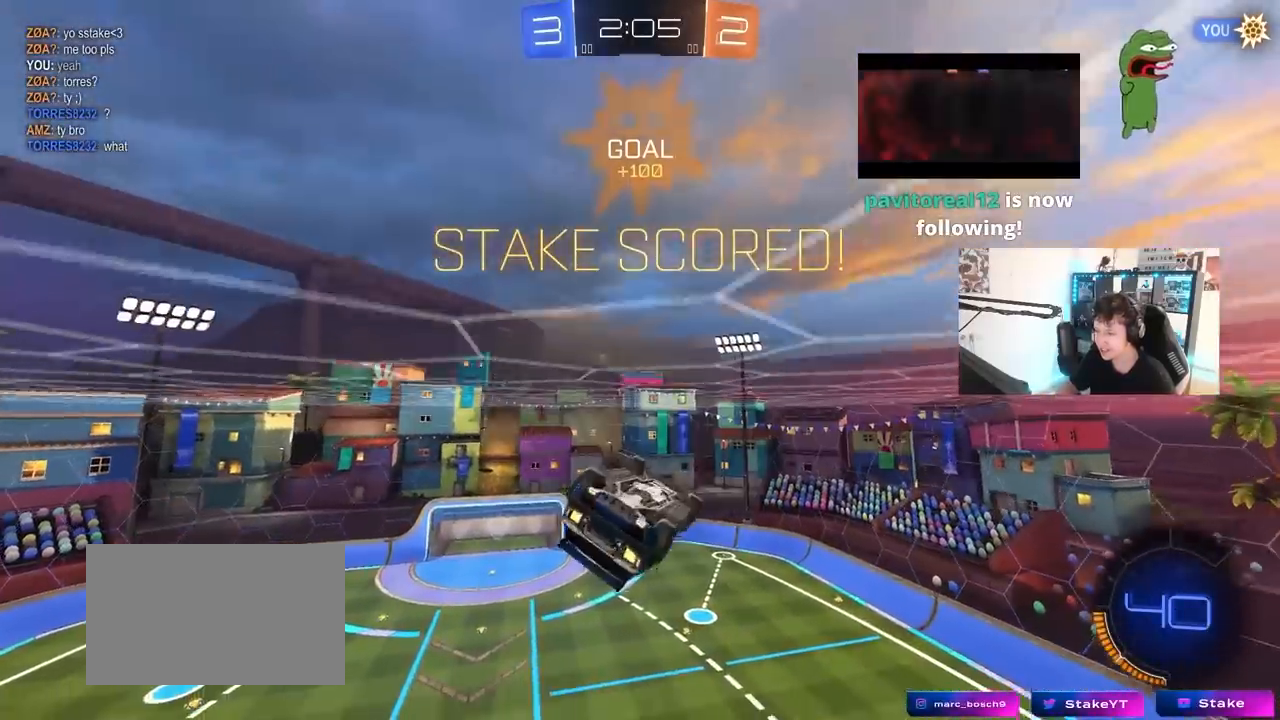
{"keys": ["d", "s", "shift"], "mouse": [], "mouse_move": "still", "events": [[33, "w", "down"], [133, "w", "up"], [217, "d", "up"], [217, "w", "down"], [317, "mouse_right", "down"], [317, "s", "down"], [317, "w", "up"], [367, "d", "down"], [450, "mouse_right", "up"]]}
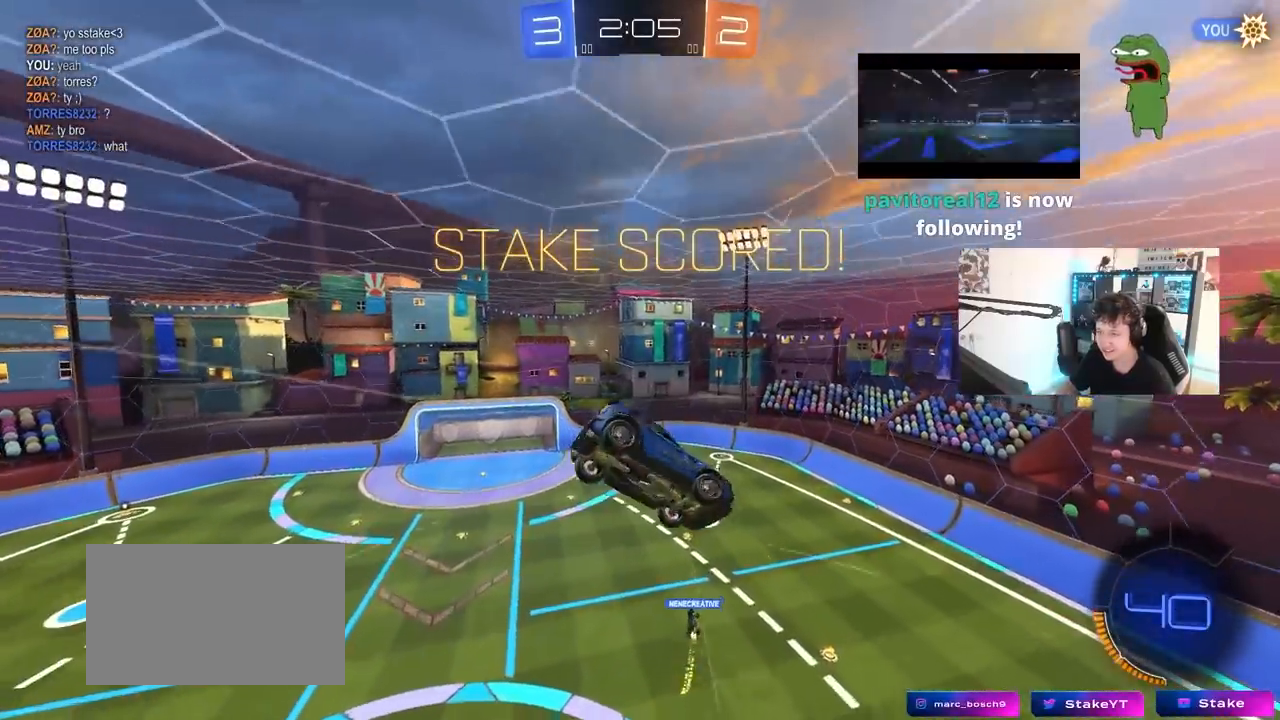
{"keys": ["d", "s", "shift", "space"], "mouse": ["left"], "mouse_move": "still", "events": [[100, "mouse_left", "down"], [467, "space", "down"]]}
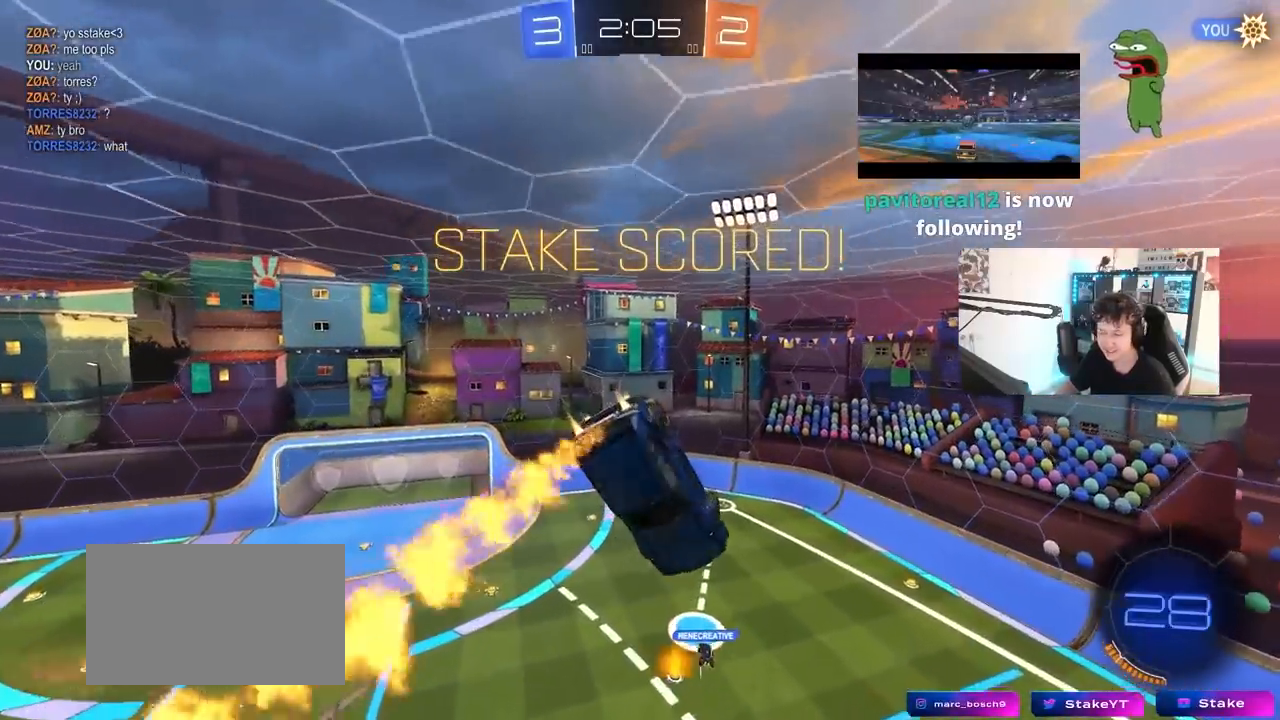
{"keys": [], "mouse": [], "mouse_move": "still", "events": [[17, "d", "up"], [100, "d", "down"], [100, "s", "up"], [150, "mouse_left", "up"], [150, "space", "up"], [350, "s", "down"], [483, "d", "up"], [483, "s", "up"], [483, "shift", "up"]]}
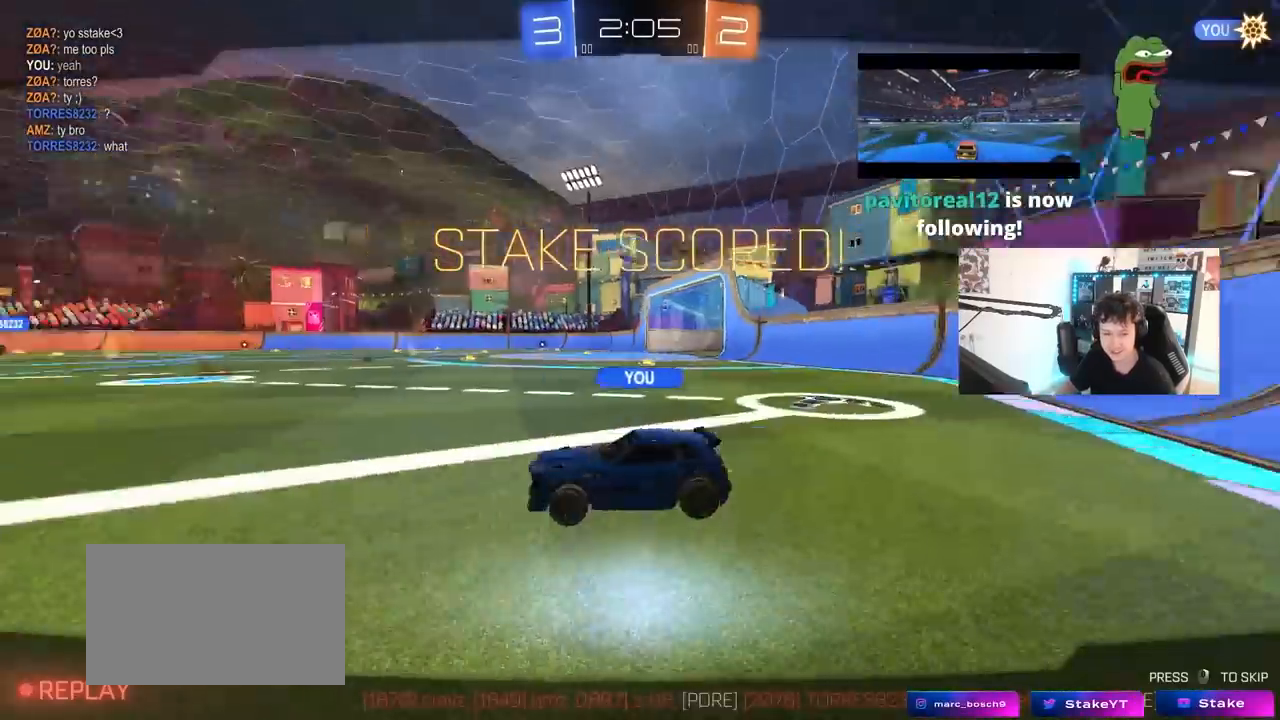
{"keys": [], "mouse": [], "mouse_move": "still", "events": [[267, "mouse_right", "down"], [500, "mouse_right", "up"]]}
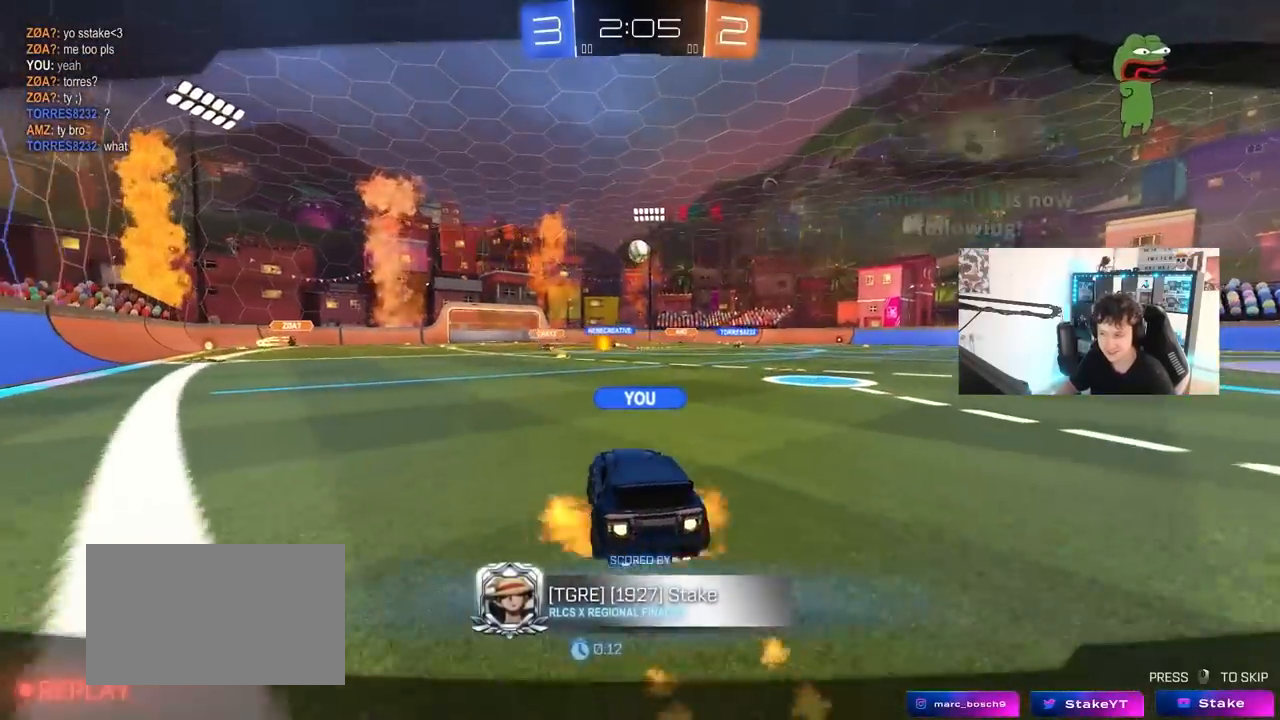
{"keys": [], "mouse": [], "mouse_move": "still", "events": []}
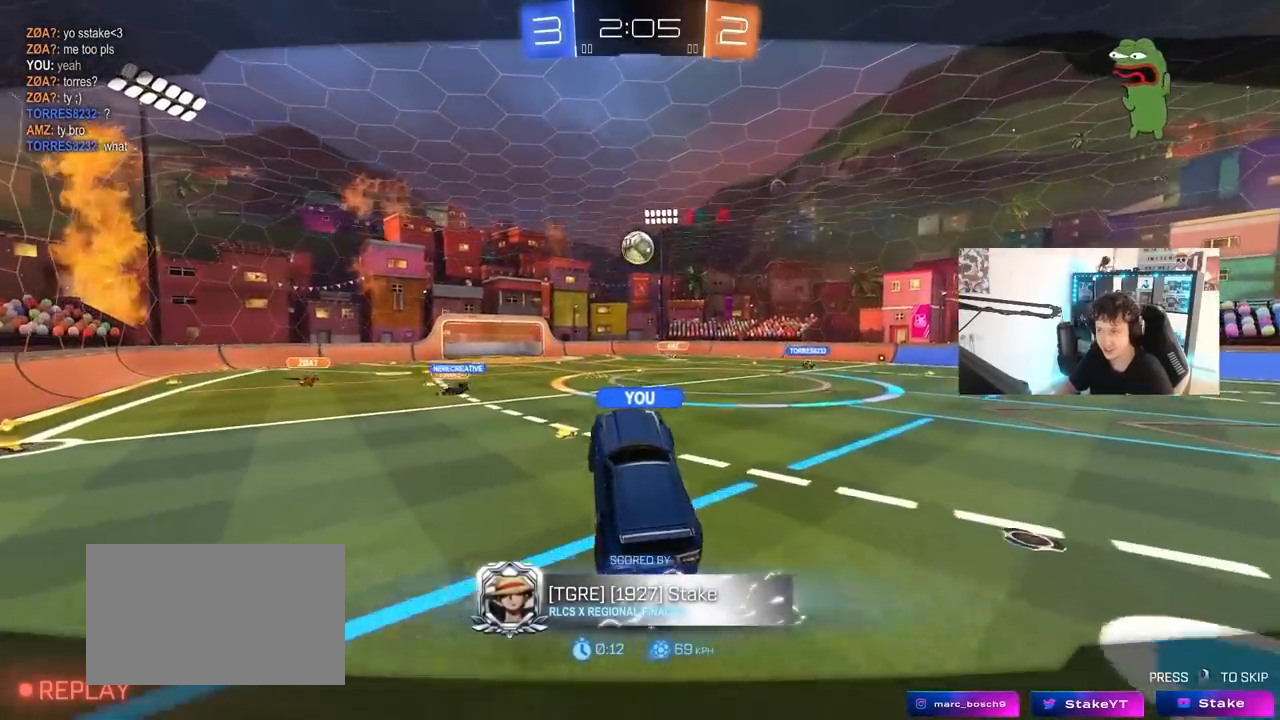
{"keys": [], "mouse": [], "mouse_move": "still", "events": []}
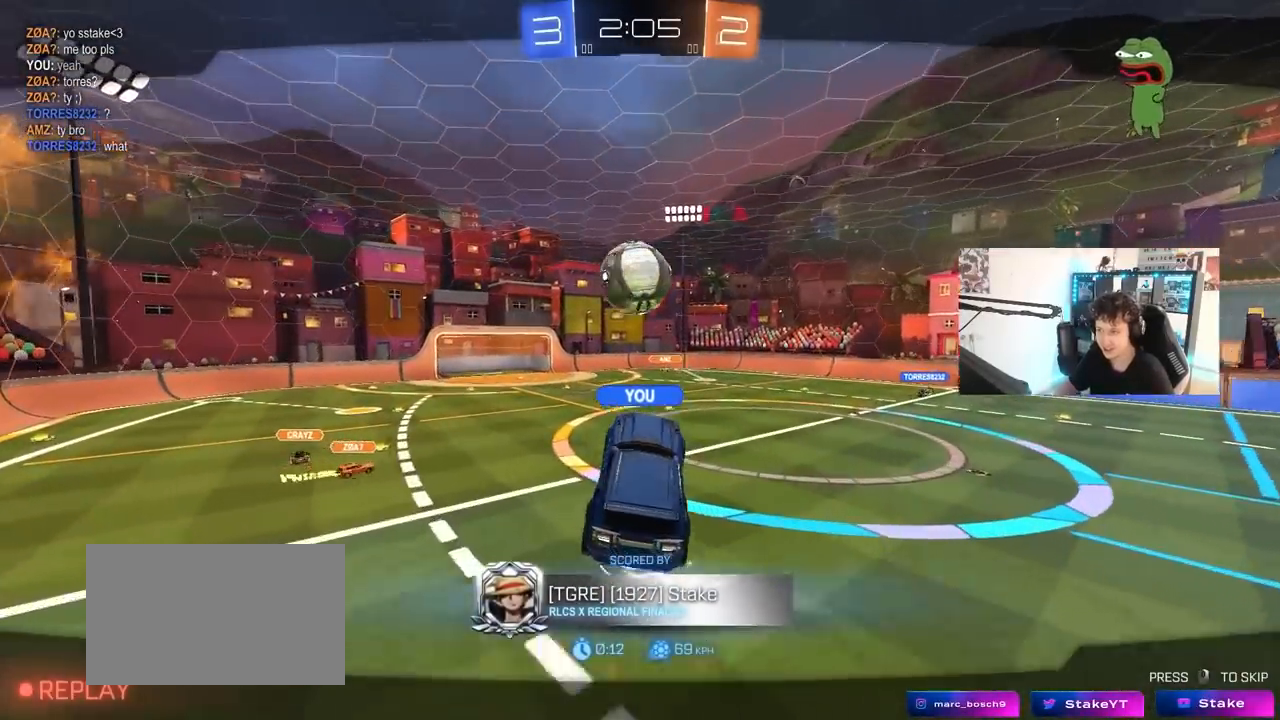
{"keys": [], "mouse": [], "mouse_move": "still", "events": []}
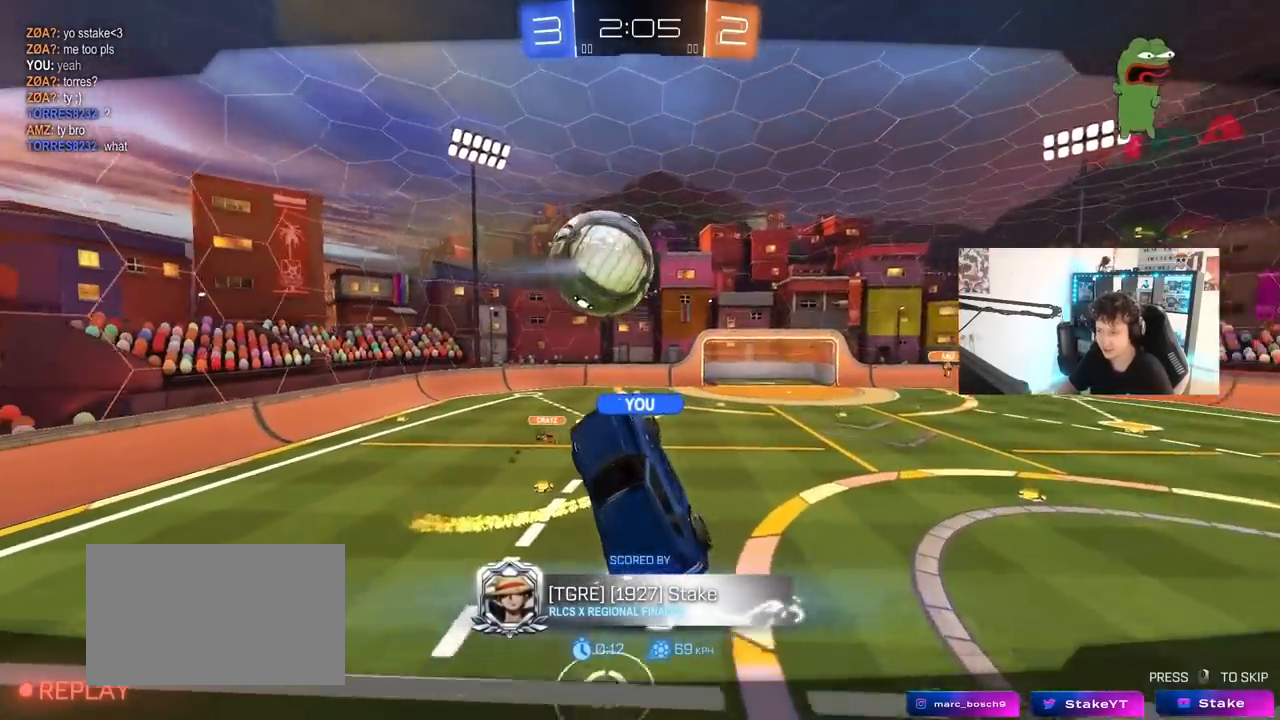
{"keys": [], "mouse": [], "mouse_move": "still", "events": []}
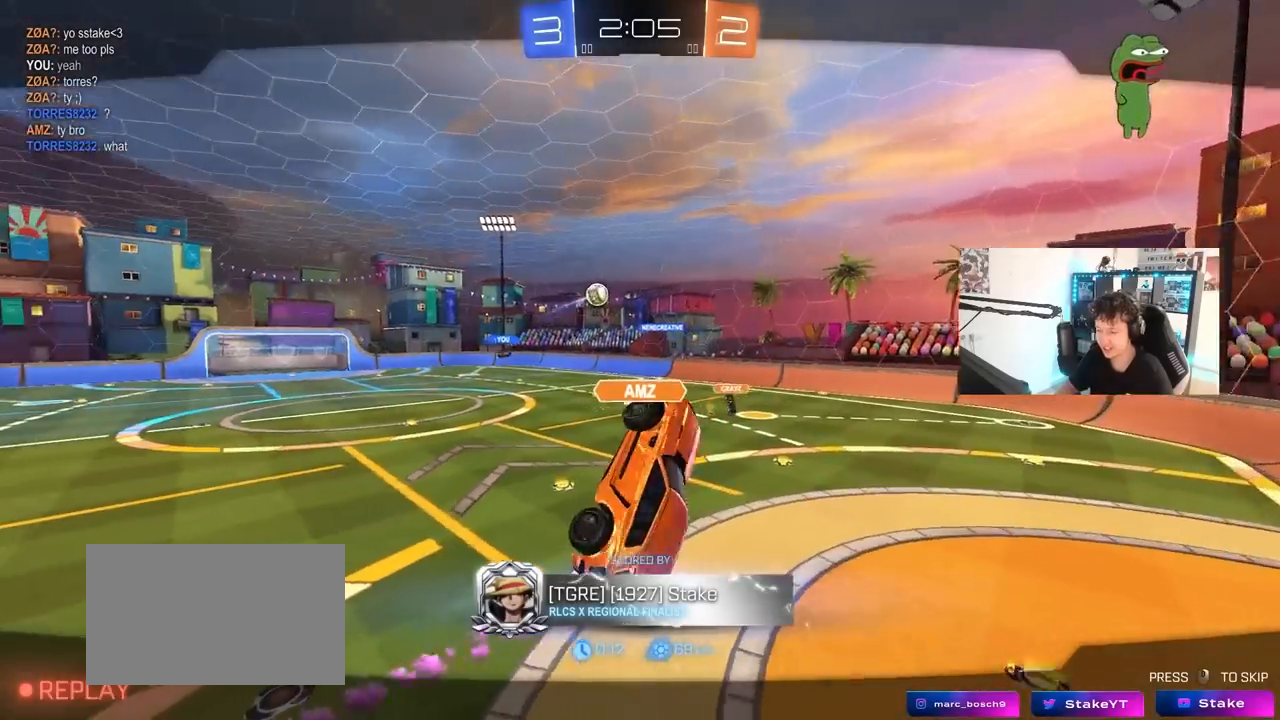
{"keys": [], "mouse": [], "mouse_move": "still", "events": []}
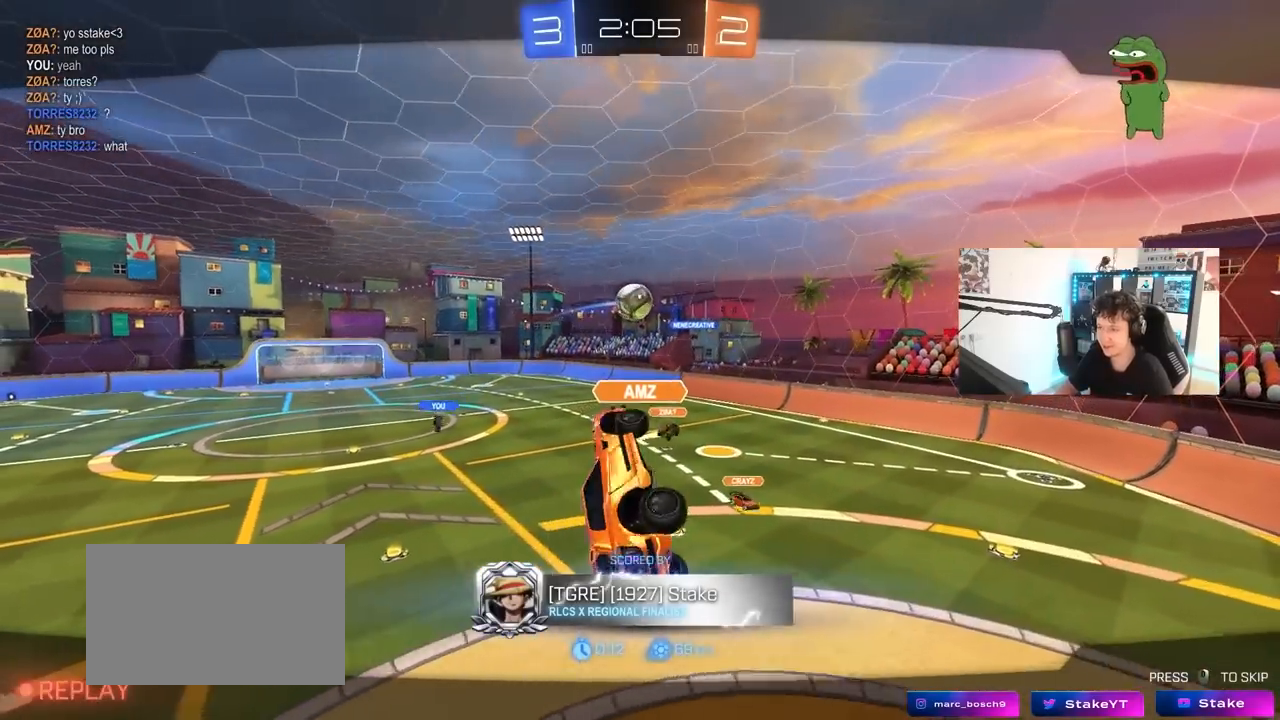
{"keys": [], "mouse": [], "mouse_move": "still", "events": []}
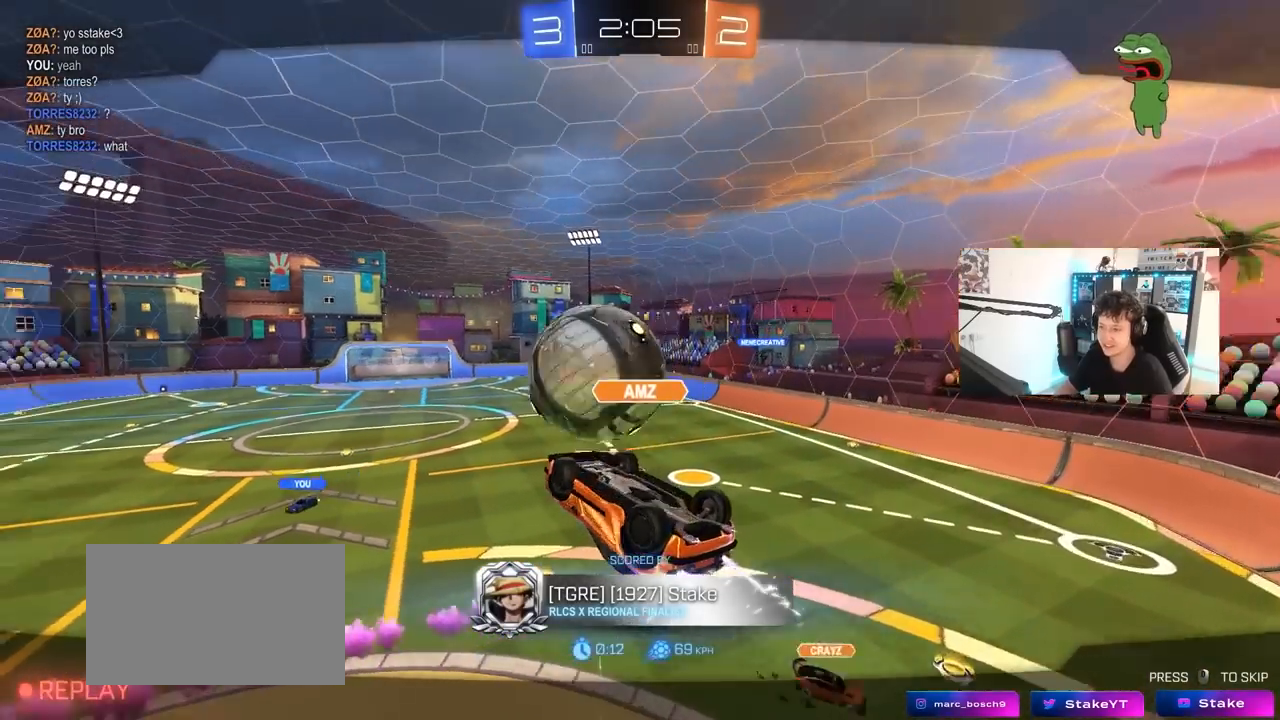
{"keys": [], "mouse": [], "mouse_move": "still", "events": []}
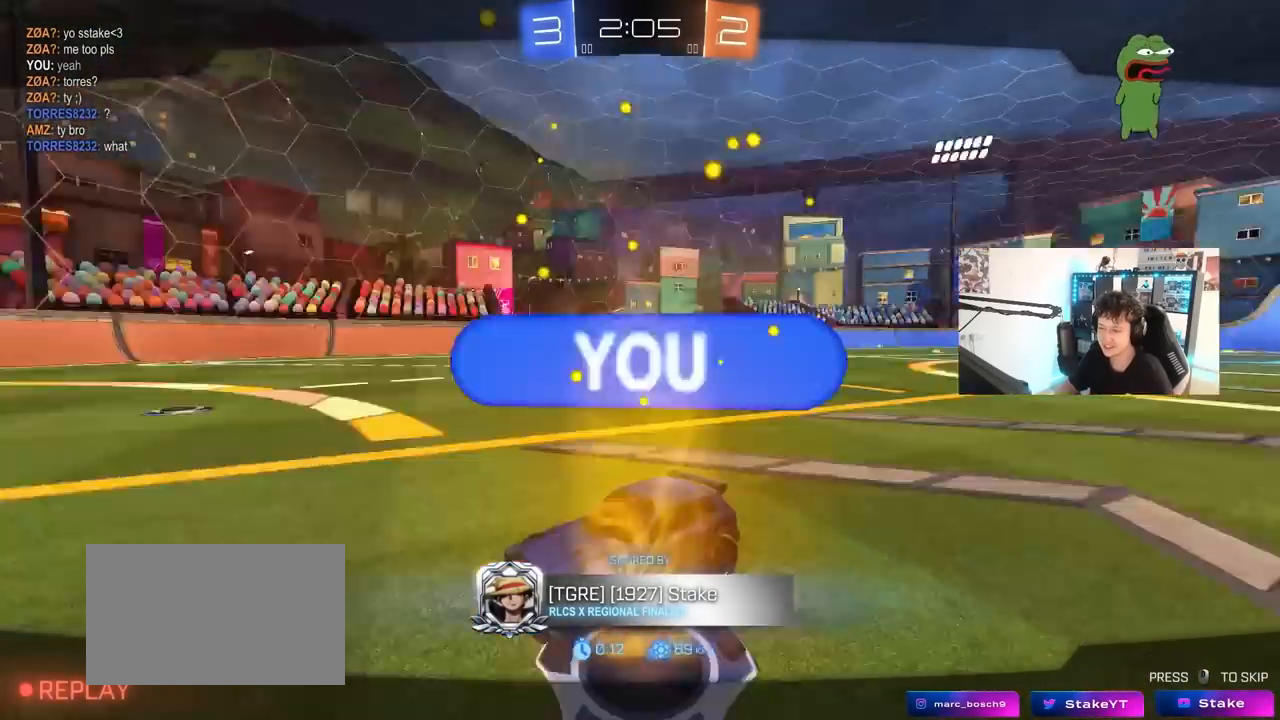
{"keys": [], "mouse": [], "mouse_move": "still", "events": []}
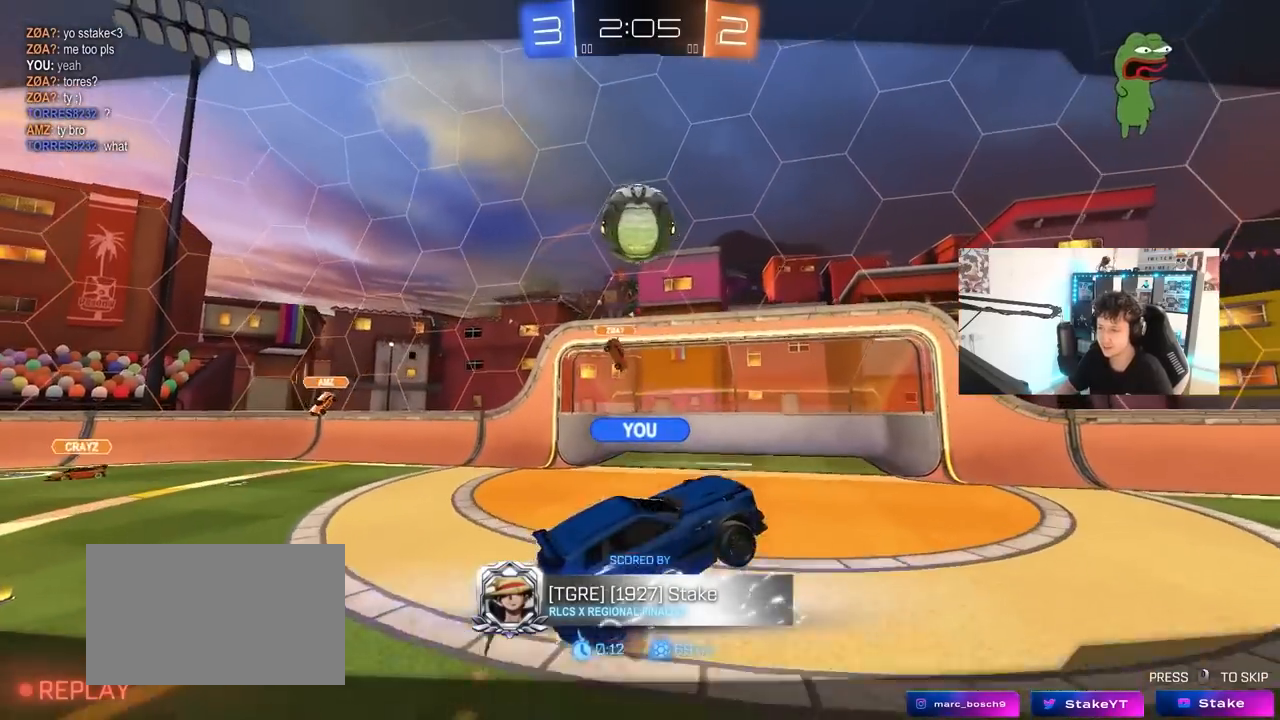
{"keys": [], "mouse": [], "mouse_move": "still", "events": []}
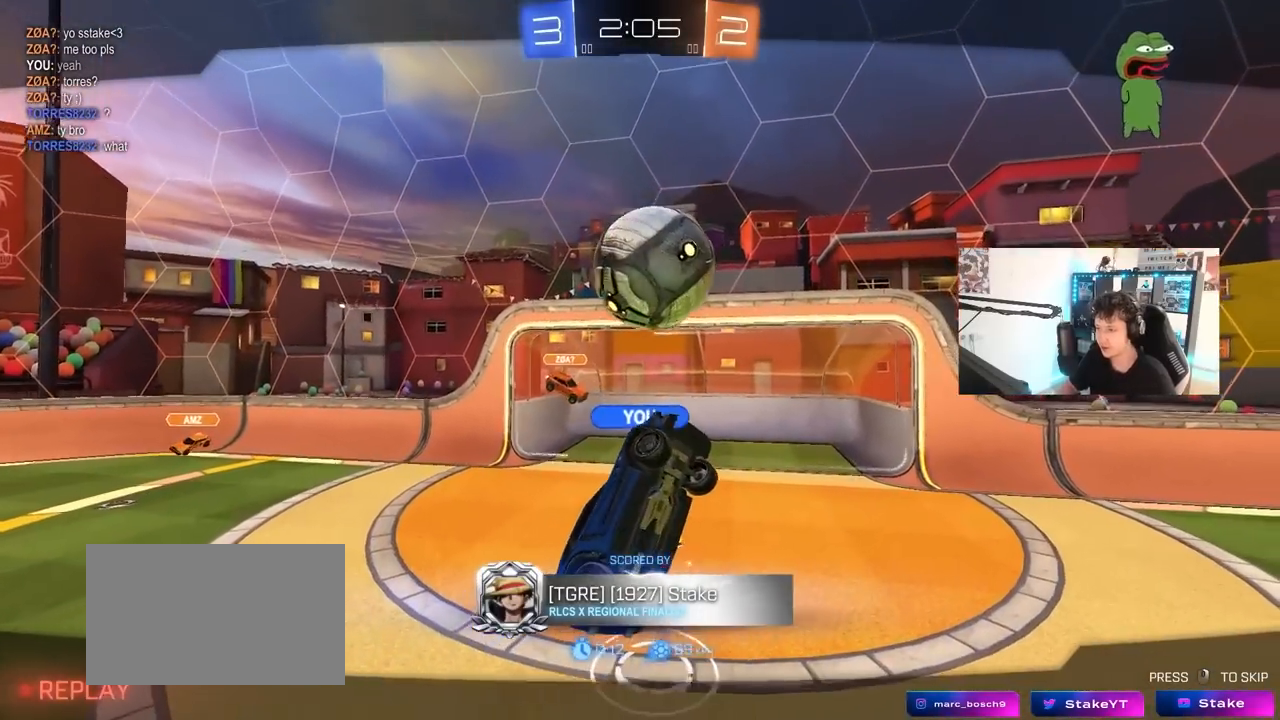
{"keys": ["tab"], "mouse": [], "mouse_move": "still", "events": [[100, "tab", "down"]]}
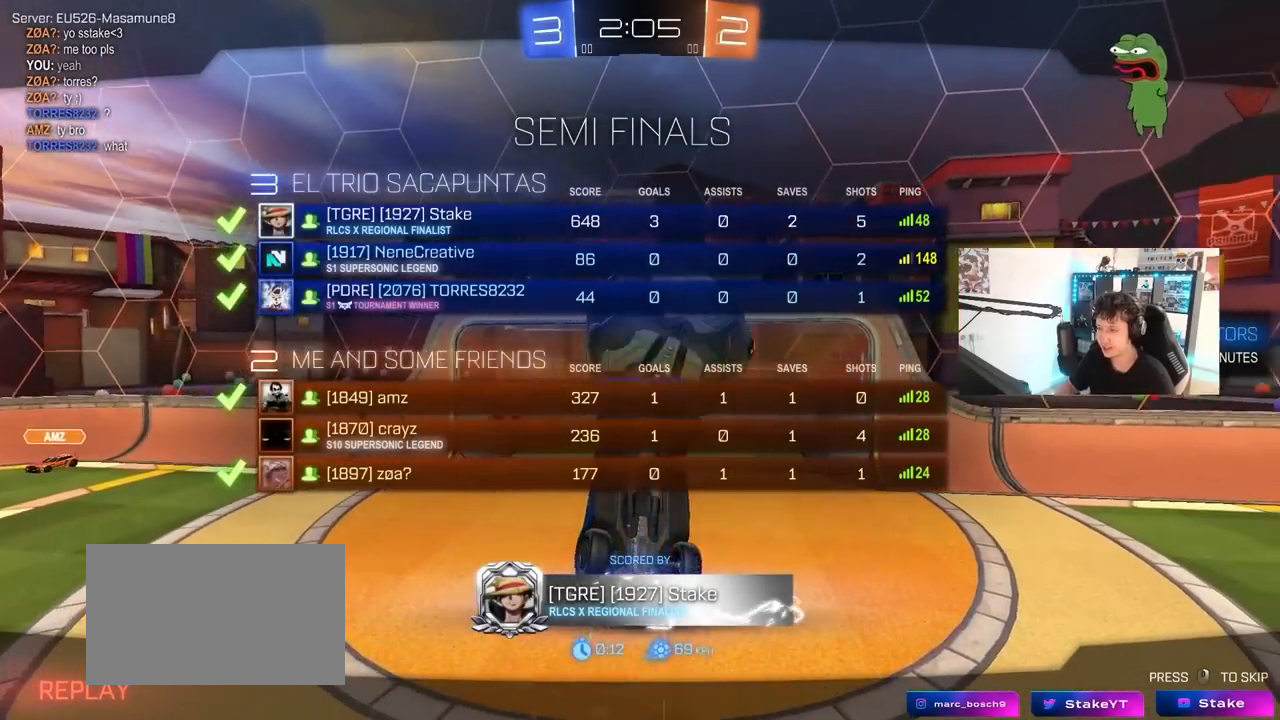
{"keys": ["tab"], "mouse": [], "mouse_move": "still", "events": []}
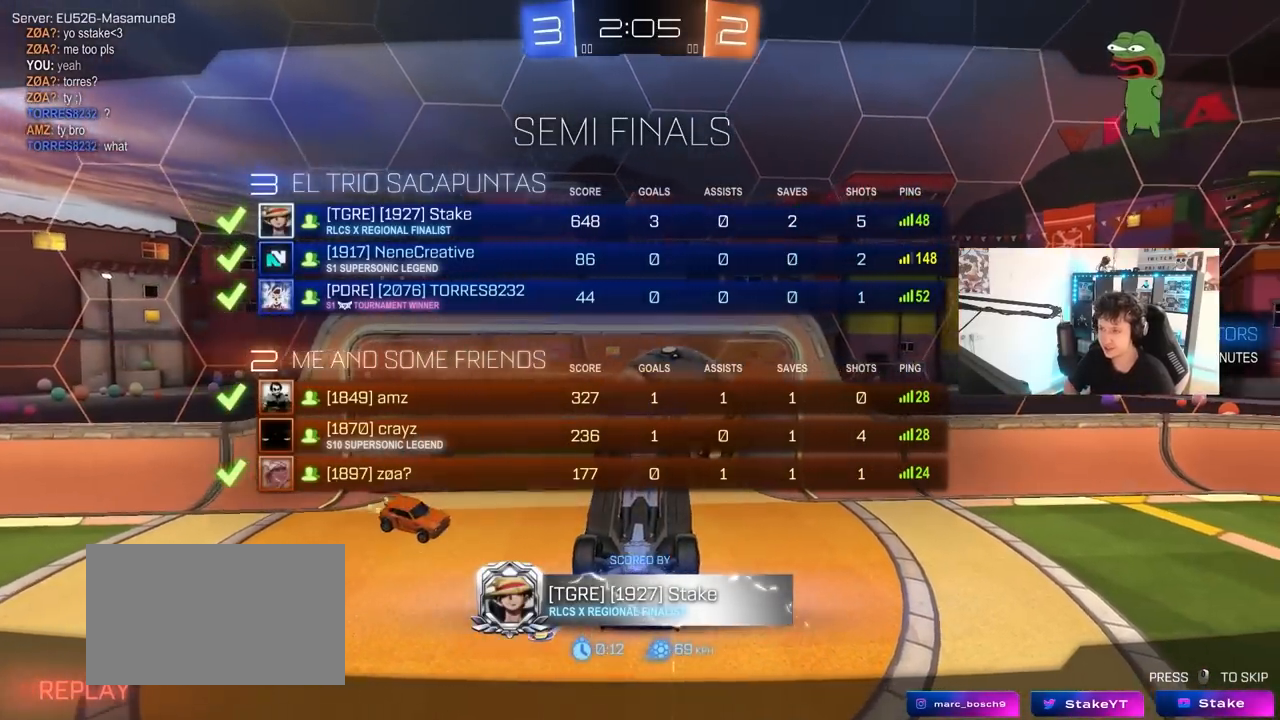
{"keys": ["tab"], "mouse": [], "mouse_move": "still", "events": []}
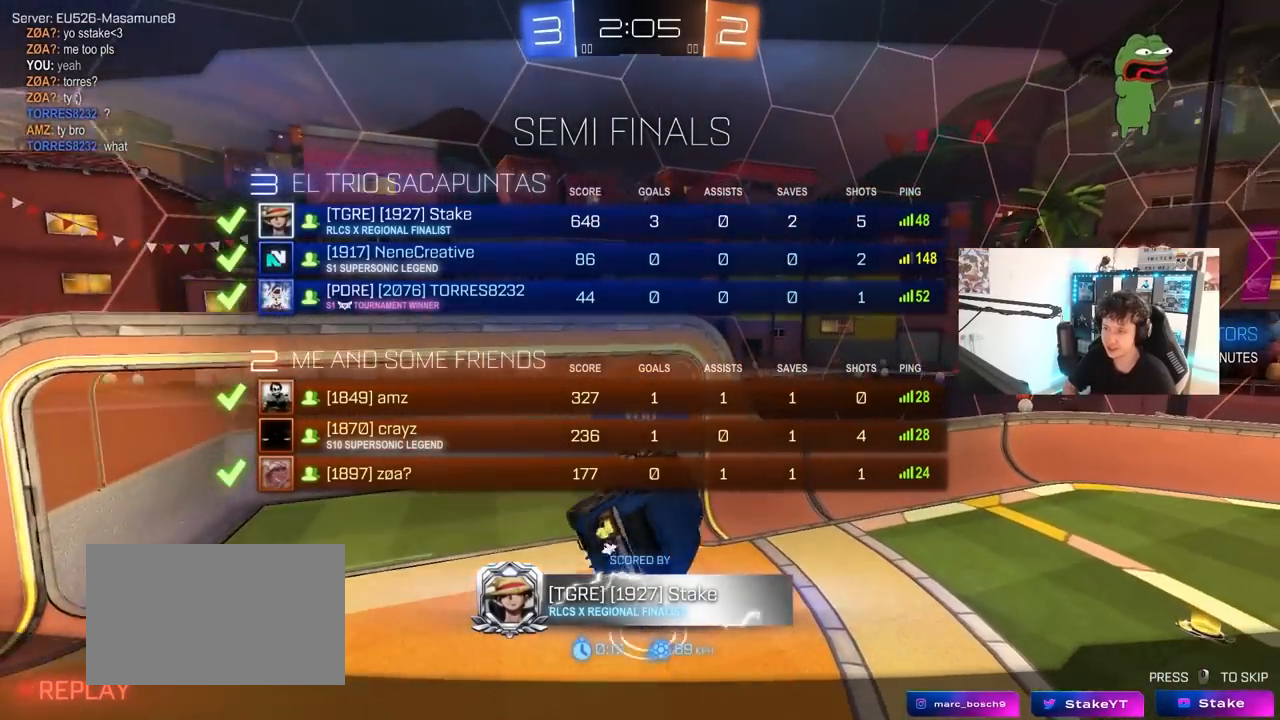
{"keys": ["tab"], "mouse": [], "mouse_move": "still", "events": []}
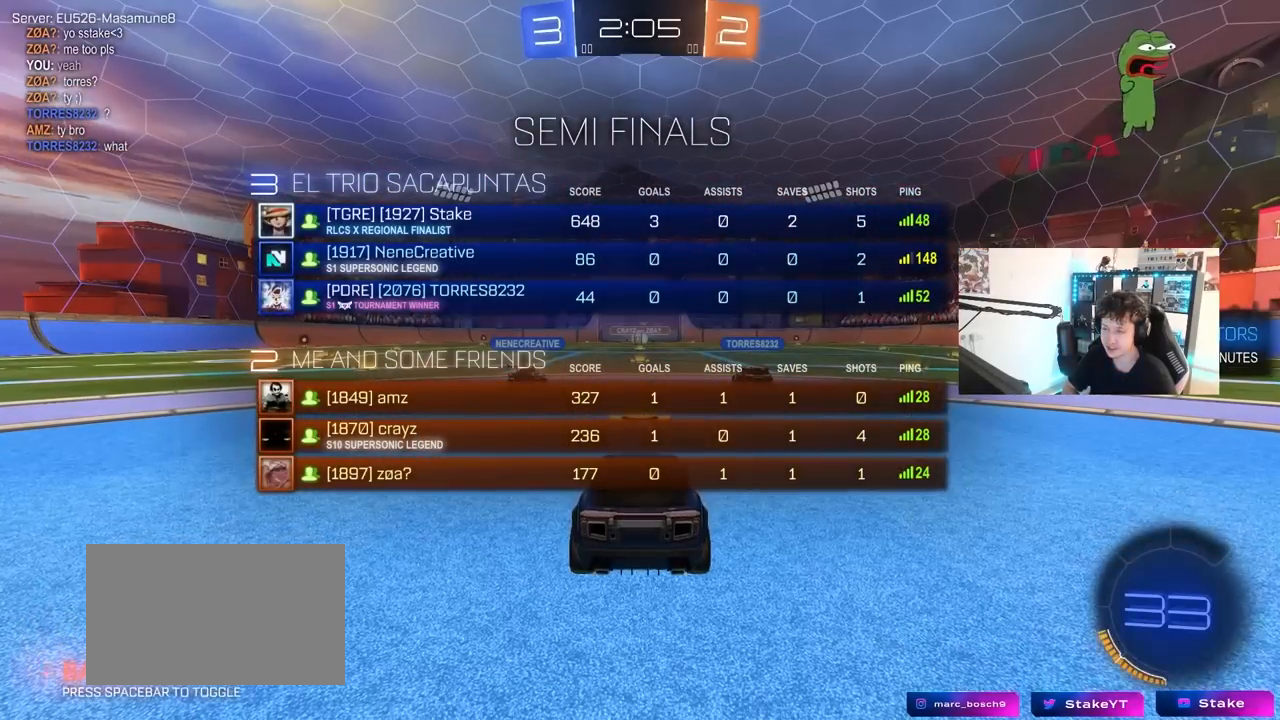
{"keys": ["tab"], "mouse": [], "mouse_move": "still", "events": []}
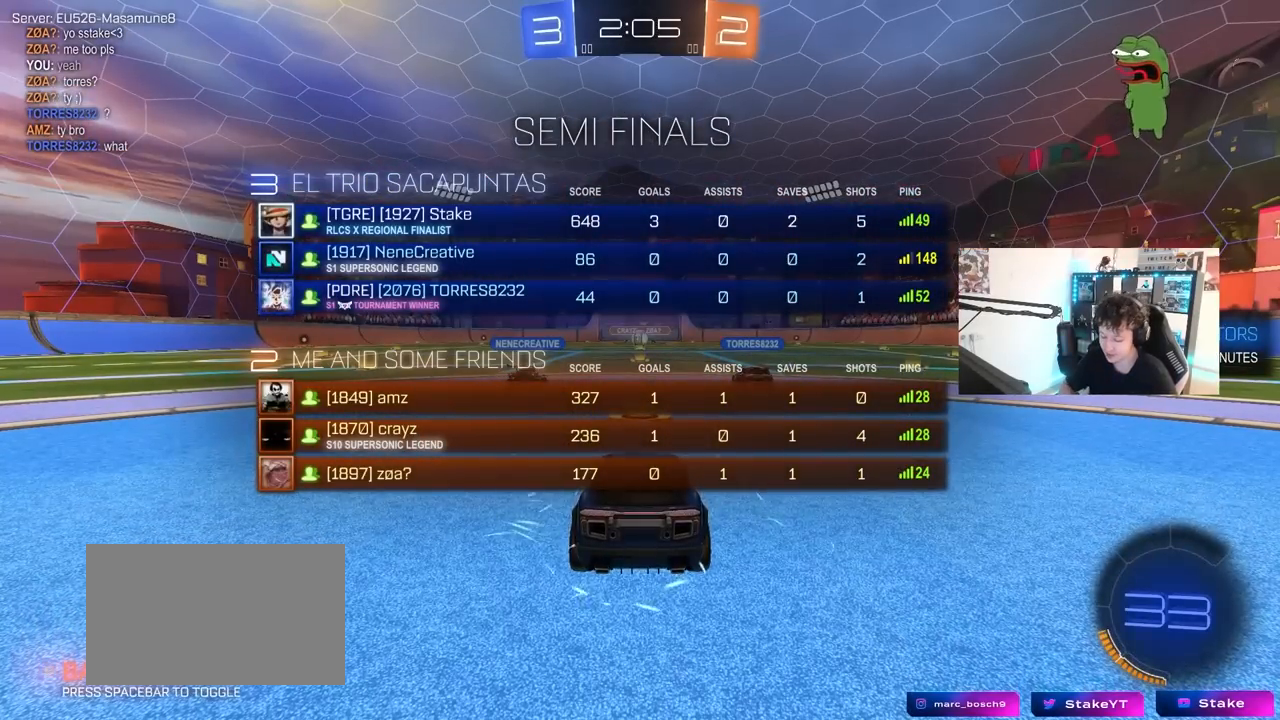
{"keys": ["tab"], "mouse": [], "mouse_move": "still", "events": []}
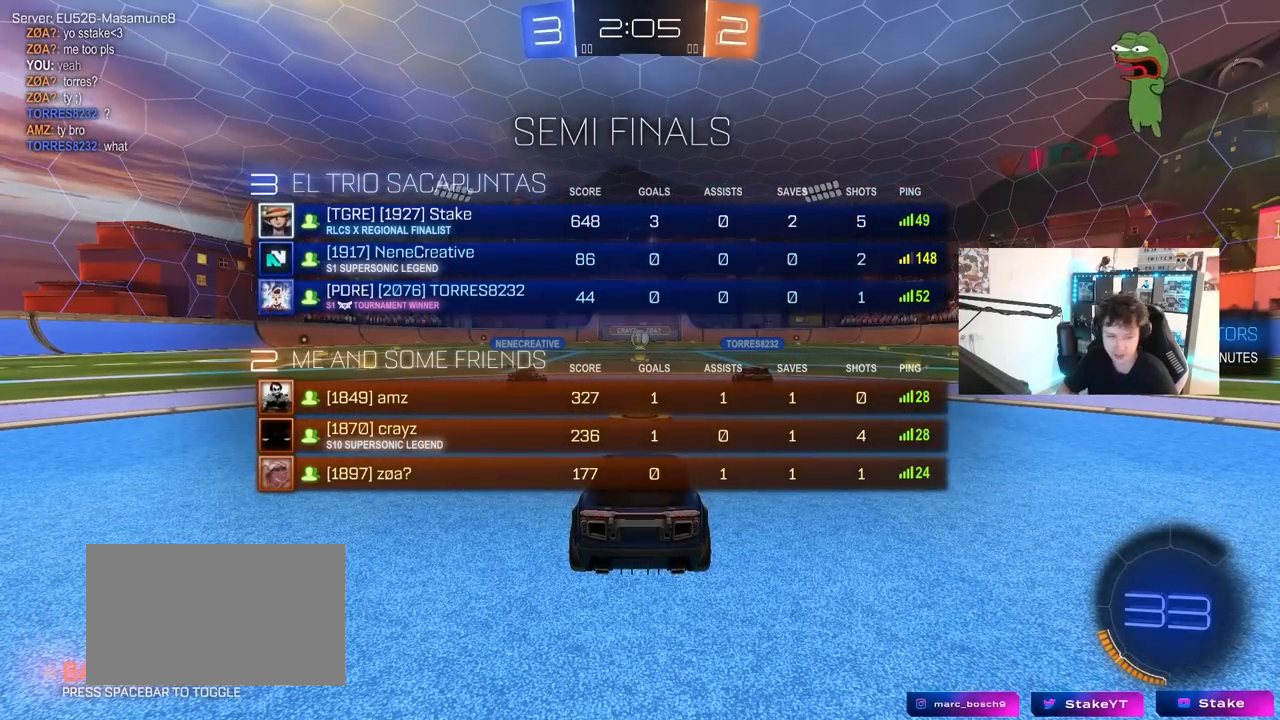
{"keys": [], "mouse": [], "mouse_move": "up", "events": [[83, "tab", "up"]]}
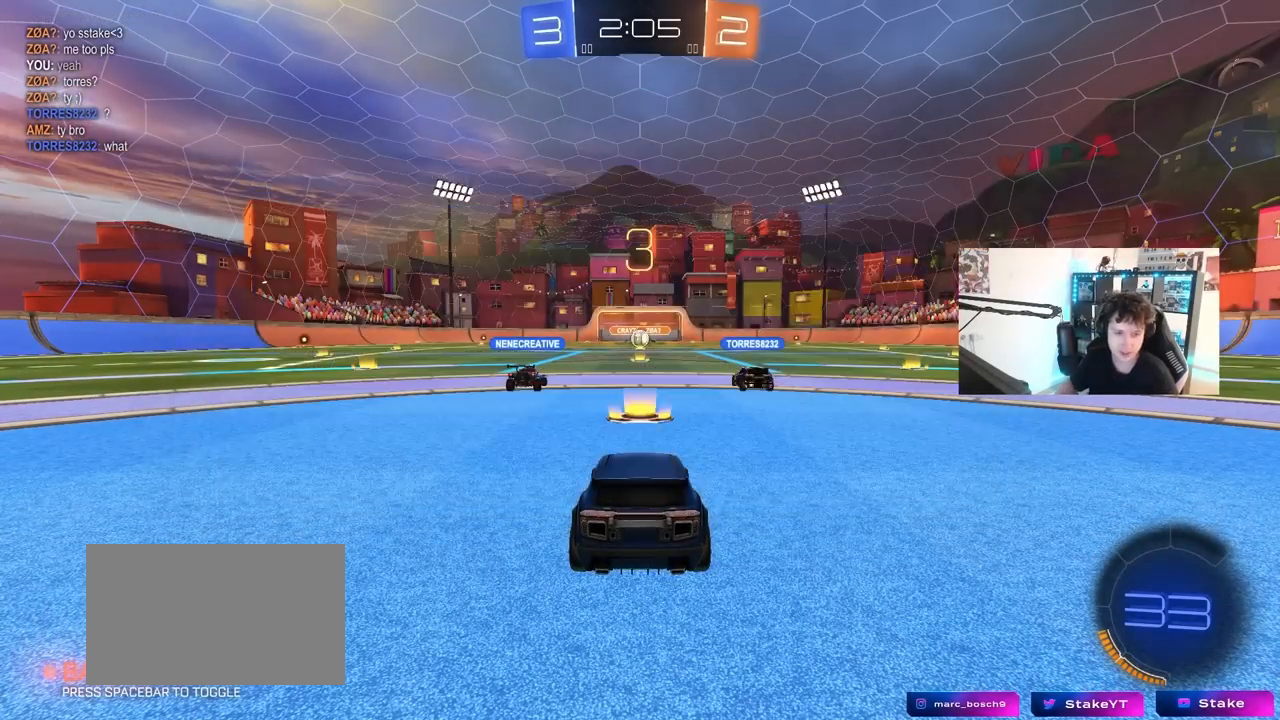
{"keys": [], "mouse": [], "mouse_move": "right", "events": [[150, "mouse_wheel", "down"], [300, "mouse_wheel", "up"]]}
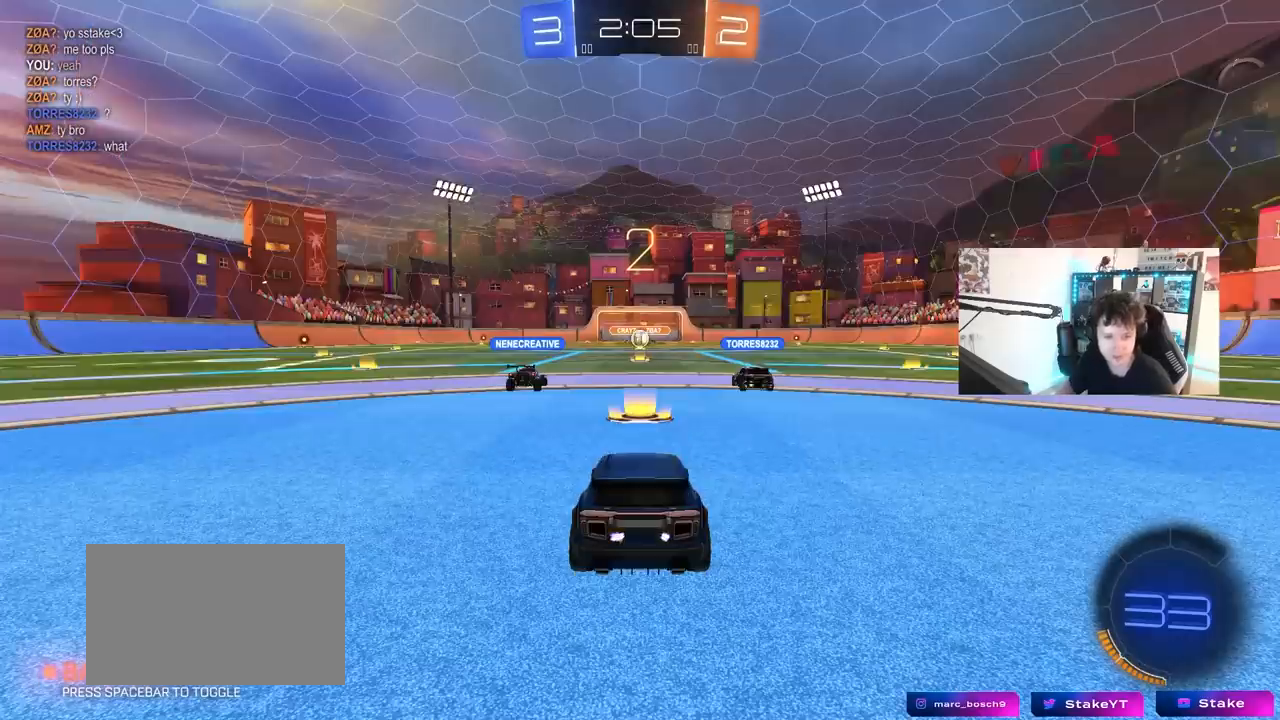
{"keys": ["w"], "mouse": [], "mouse_move": "left", "events": [[83, "mouse_left", "down"], [217, "w", "down"], [267, "mouse_left", "up"]]}
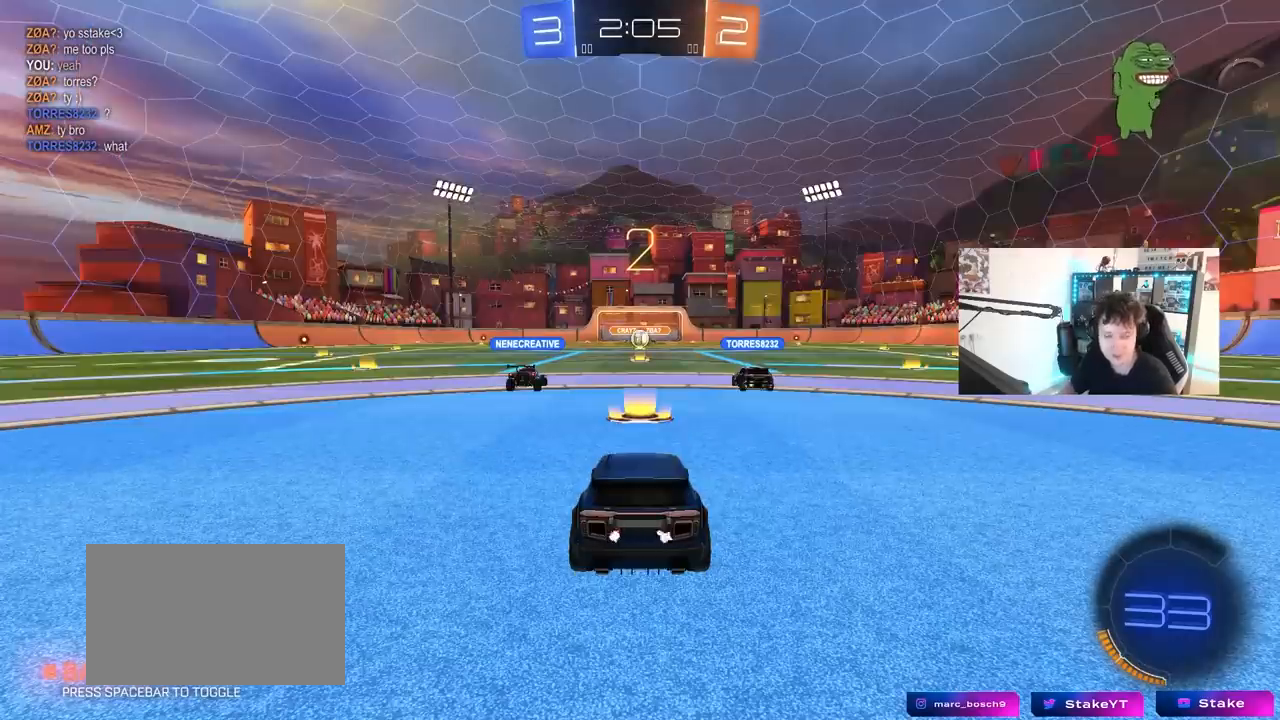
{"keys": ["w"], "mouse": [], "events": [[83, "mouse_left", "down"], [233, "mouse_left", "up"], [283, "space", "down"], [467, "space", "up"]]}